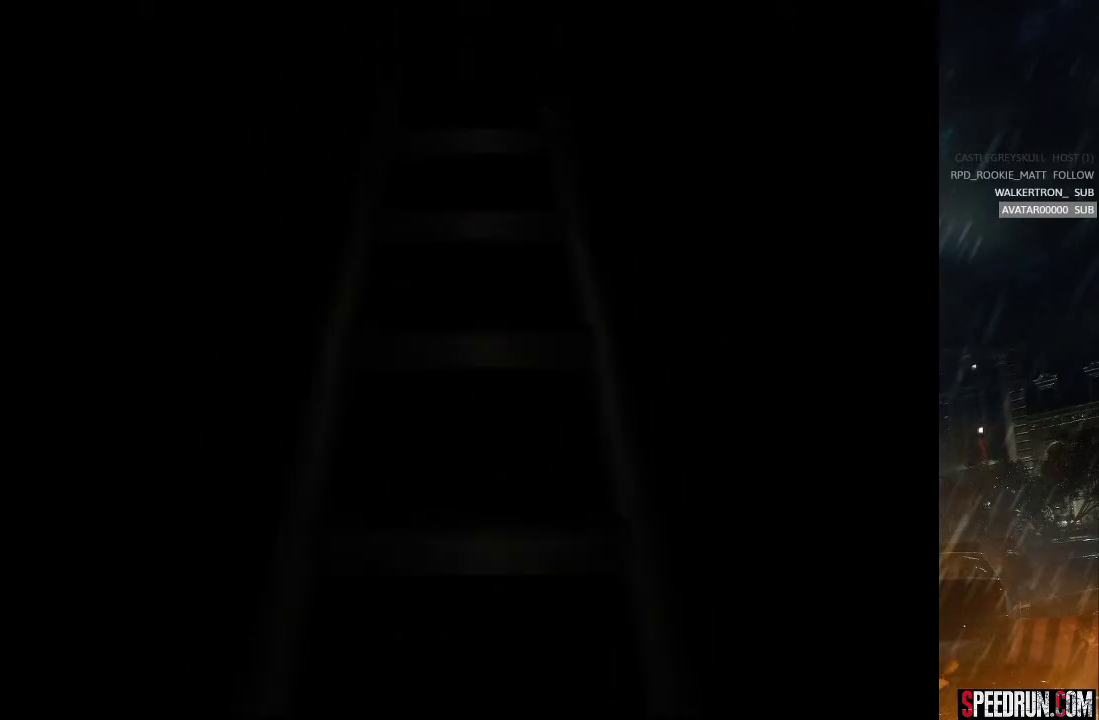
Gameplay with a controller (PlayStation layout); each line is a JSON object with the inputs held at the frame after it. "events" lists button and stick changes between this image and that frame as [ms after this image, input, new state], when the widget could be followed in between. Not read: L1 L3 R1 R3 left_stick.
{"buttons": ["SQUARE", "DPAD_UP"], "right_stick": "center", "events": []}
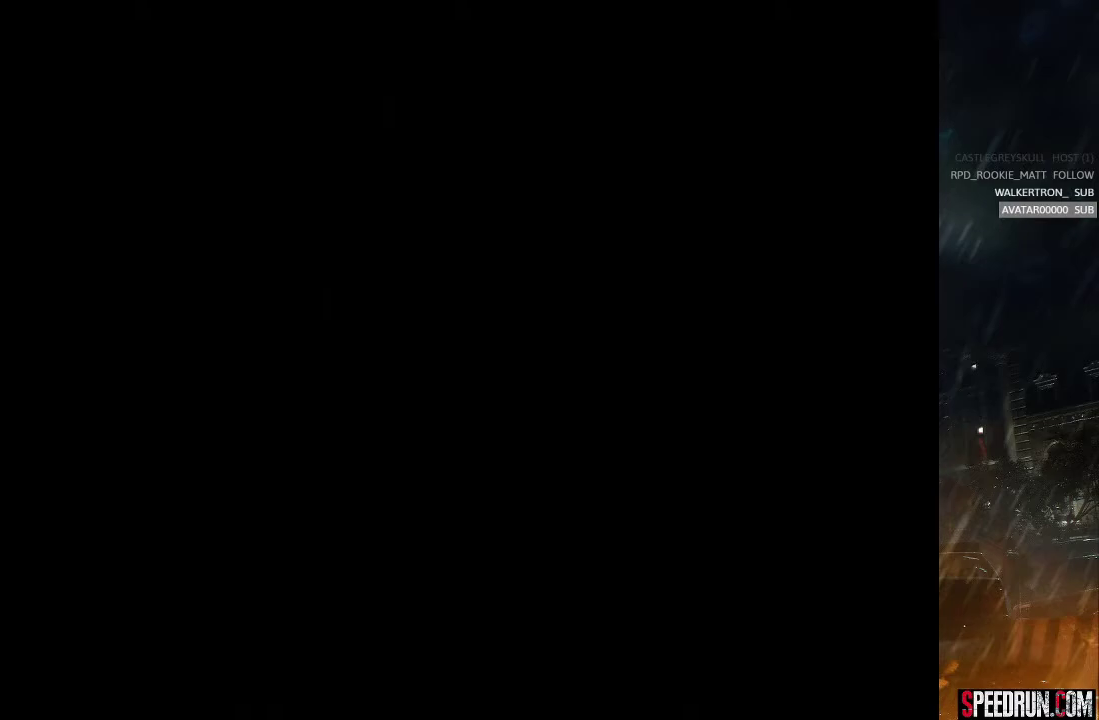
{"buttons": ["SQUARE", "DPAD_UP"], "right_stick": "center", "events": []}
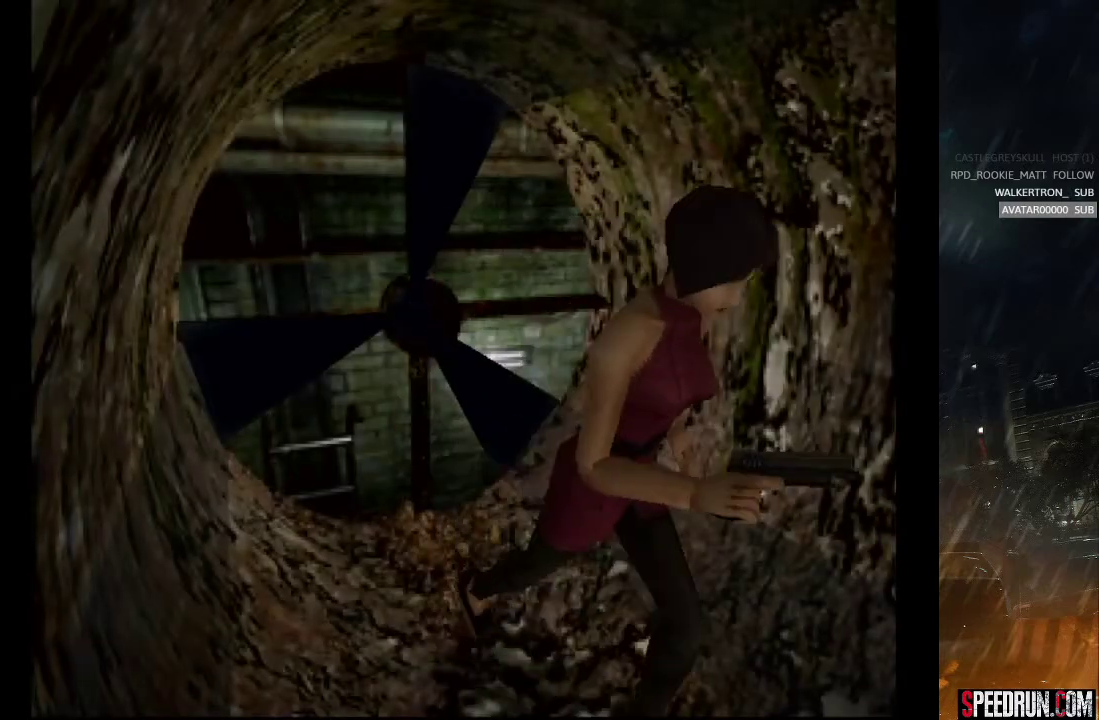
{"buttons": ["SQUARE", "DPAD_UP"], "right_stick": "center", "events": [[383, "DPAD_RIGHT", "down"], [417, "DPAD_RIGHT", "up"]]}
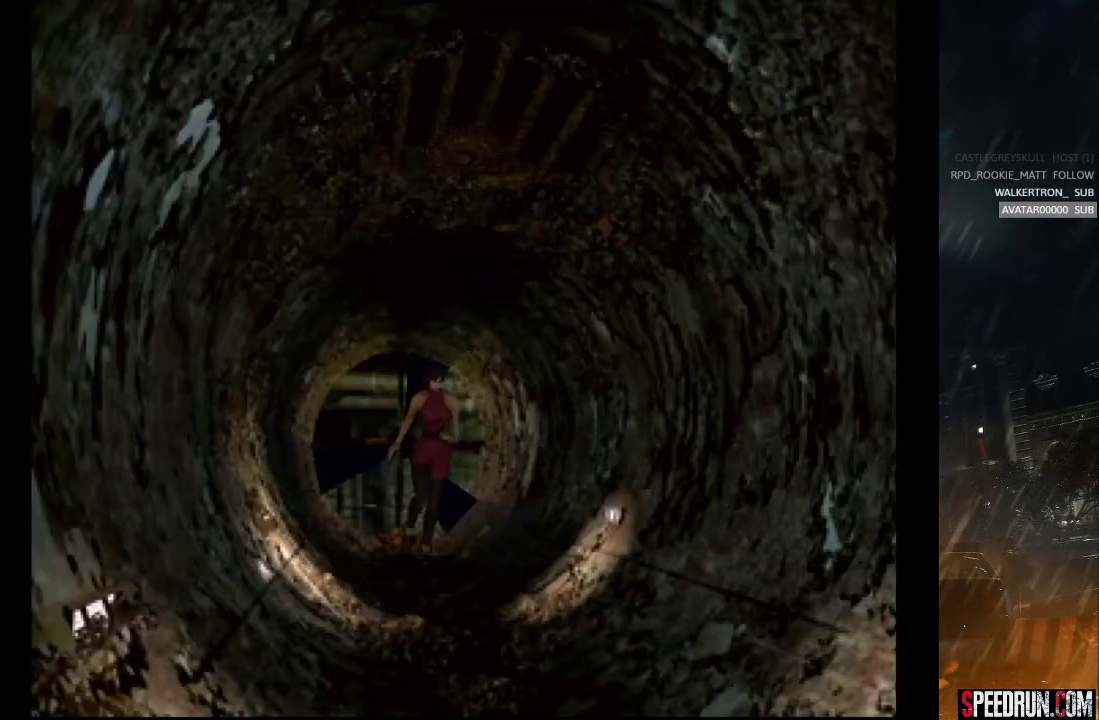
{"buttons": ["SQUARE", "DPAD_UP"], "right_stick": "center", "events": []}
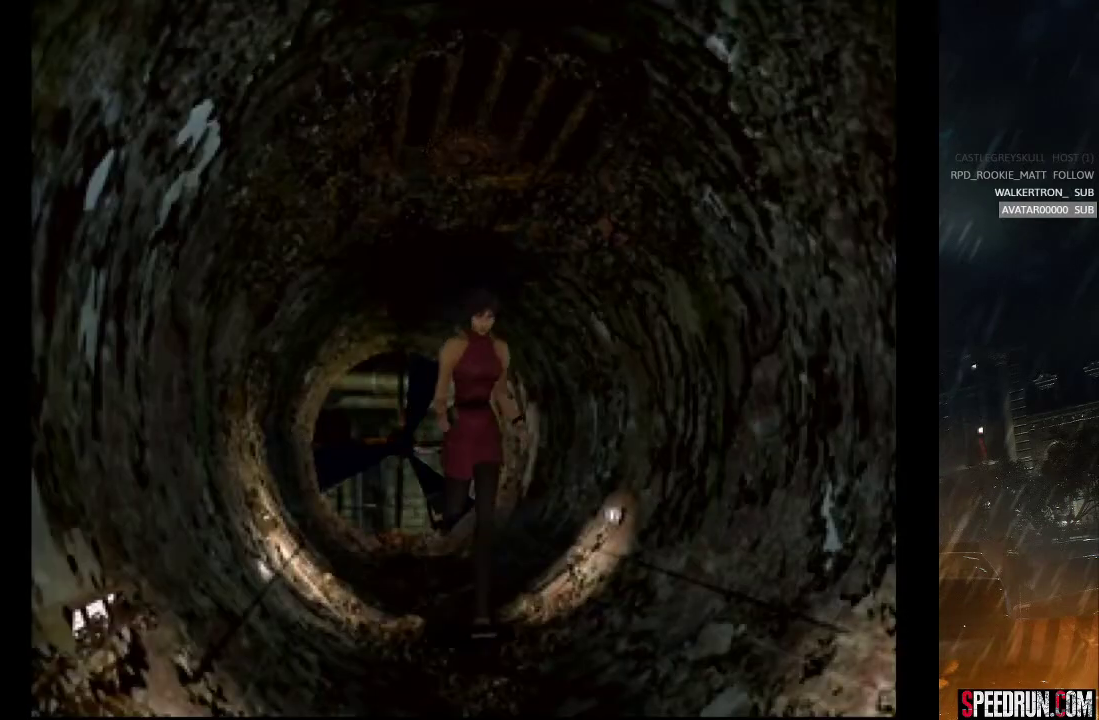
{"buttons": ["SQUARE", "DPAD_UP"], "right_stick": "center", "events": []}
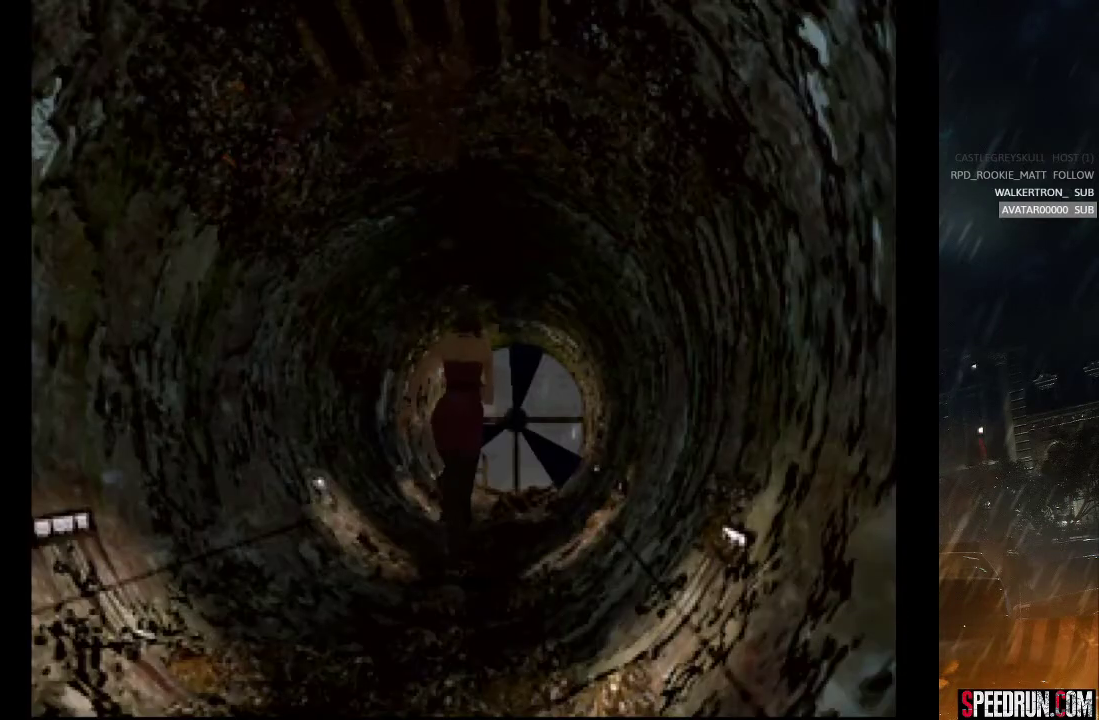
{"buttons": ["CROSS", "SQUARE", "DPAD_UP"], "right_stick": "center", "events": [[233, "CROSS", "down"], [333, "CROSS", "up"], [450, "CROSS", "down"]]}
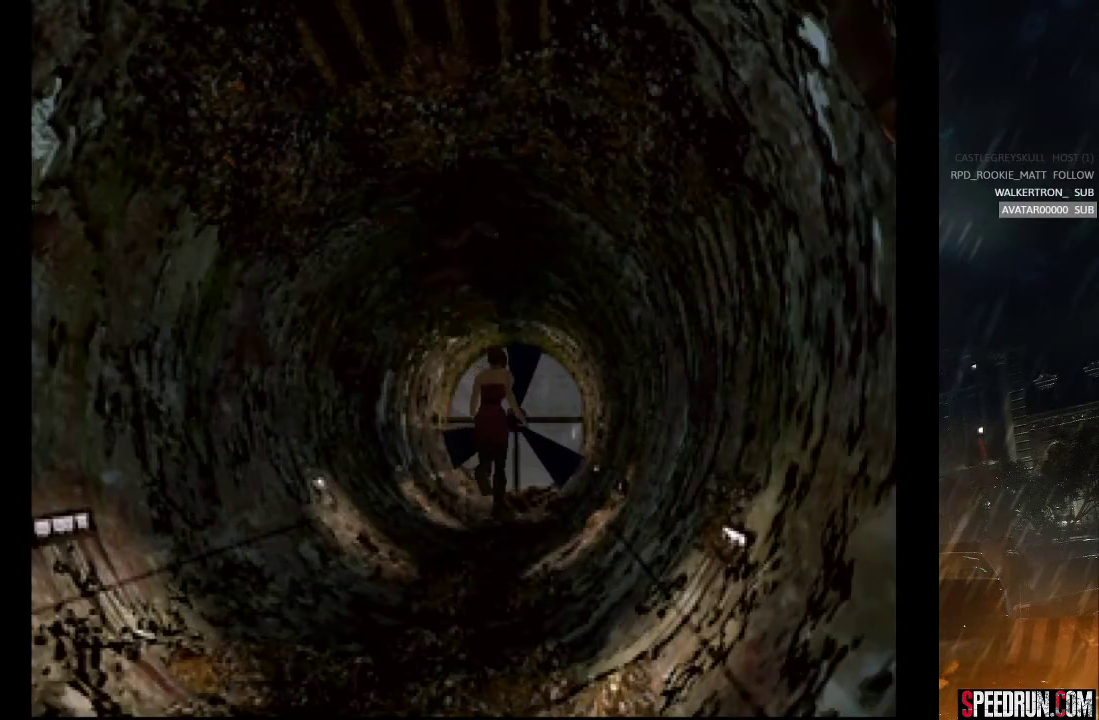
{"buttons": ["CROSS", "SQUARE", "DPAD_UP"], "right_stick": "center", "events": [[17, "CROSS", "up"], [100, "CROSS", "down"], [183, "CROSS", "up"], [267, "CROSS", "down"], [350, "CROSS", "up"], [433, "CROSS", "down"]]}
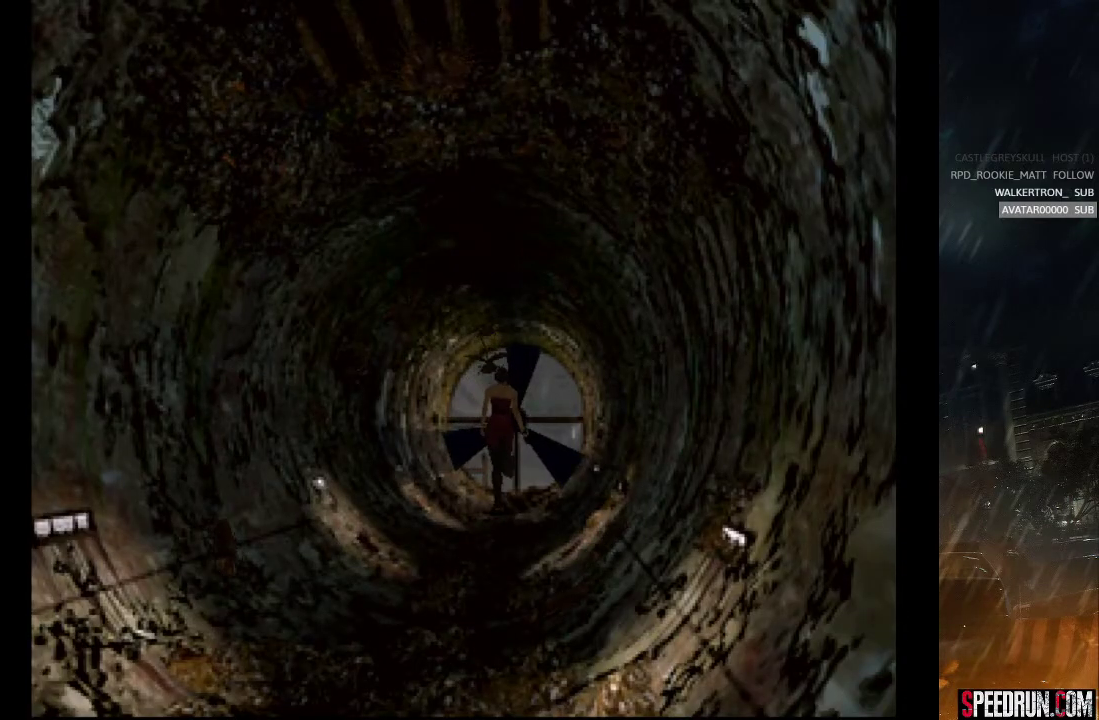
{"buttons": ["CROSS", "SQUARE", "DPAD_UP"], "right_stick": "center", "events": [[17, "CROSS", "up"], [100, "CROSS", "down"], [183, "CROSS", "up"], [267, "CROSS", "down"], [350, "CROSS", "up"], [433, "CROSS", "down"]]}
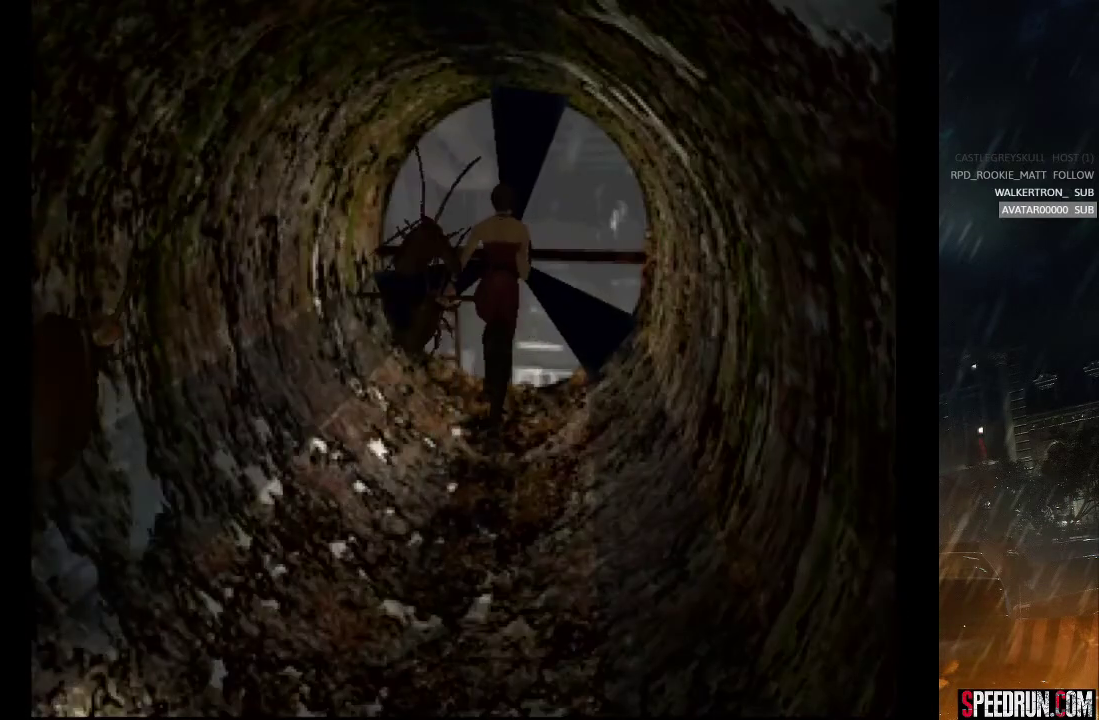
{"buttons": [], "right_stick": "center", "events": [[17, "CROSS", "up"], [100, "CROSS", "down"], [150, "SQUARE", "up"], [233, "CROSS", "up"], [317, "CROSS", "down"], [367, "CROSS", "up"], [367, "DPAD_UP", "up"], [450, "CROSS", "down"], [500, "CROSS", "up"]]}
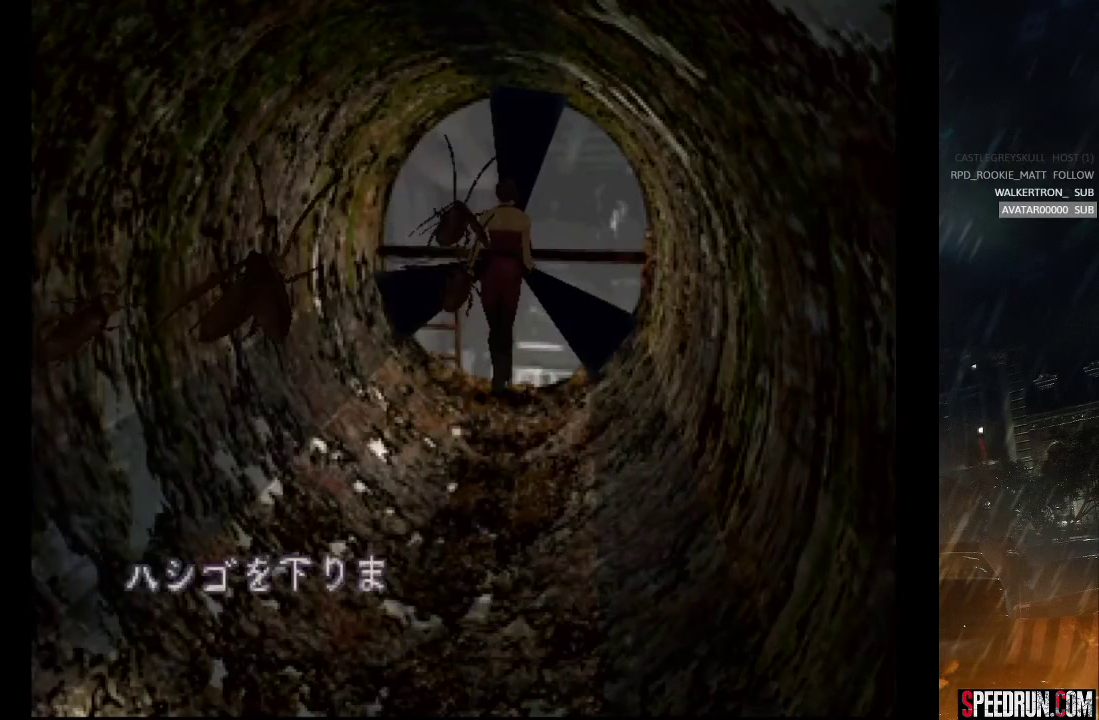
{"buttons": ["CROSS"], "right_stick": "center", "events": [[67, "CROSS", "down"], [133, "CROSS", "up"], [217, "CROSS", "down"], [267, "CROSS", "up"], [317, "CROSS", "down"], [400, "CROSS", "up"], [467, "CROSS", "down"]]}
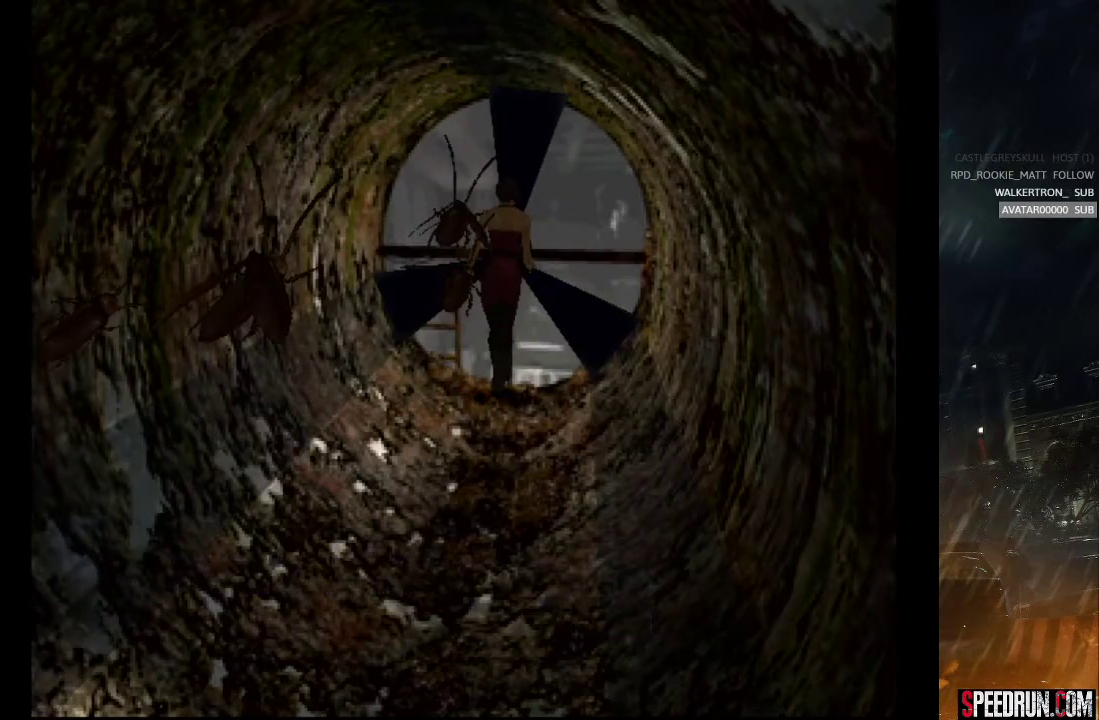
{"buttons": ["SQUARE", "DPAD_UP"], "right_stick": "center", "events": [[50, "CROSS", "up"], [117, "CROSS", "down"], [183, "CROSS", "up"], [233, "CROSS", "down"], [283, "DPAD_UP", "down"], [283, "SQUARE", "down"], [333, "CROSS", "up"]]}
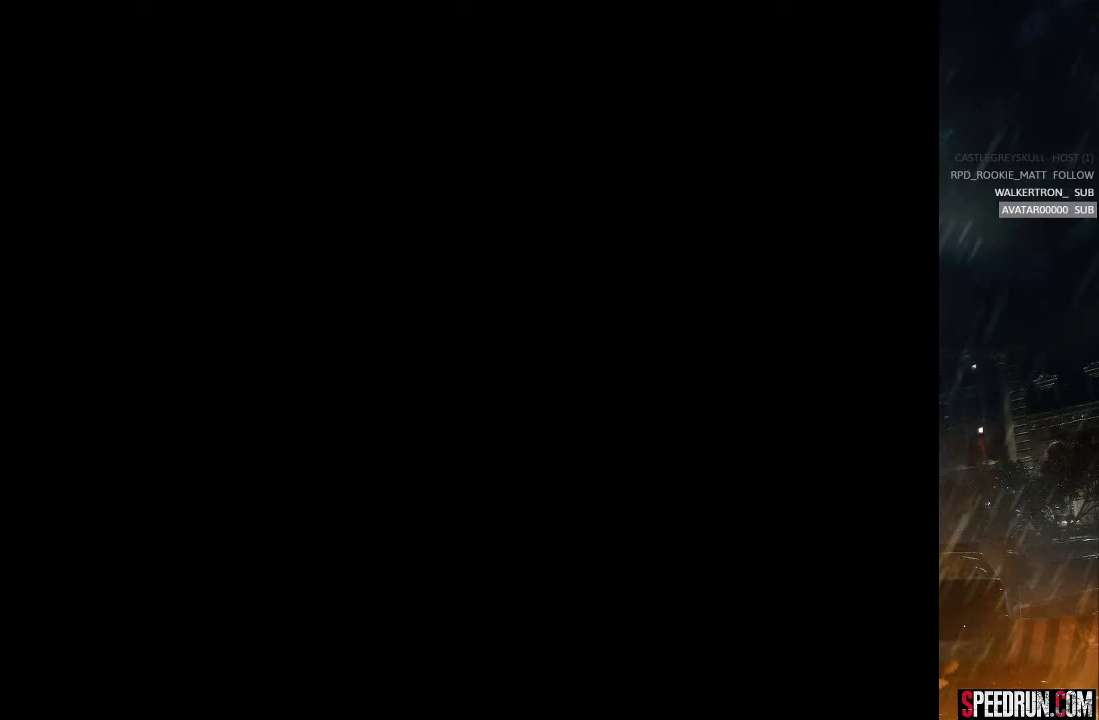
{"buttons": ["SQUARE", "DPAD_UP"], "right_stick": "center", "events": []}
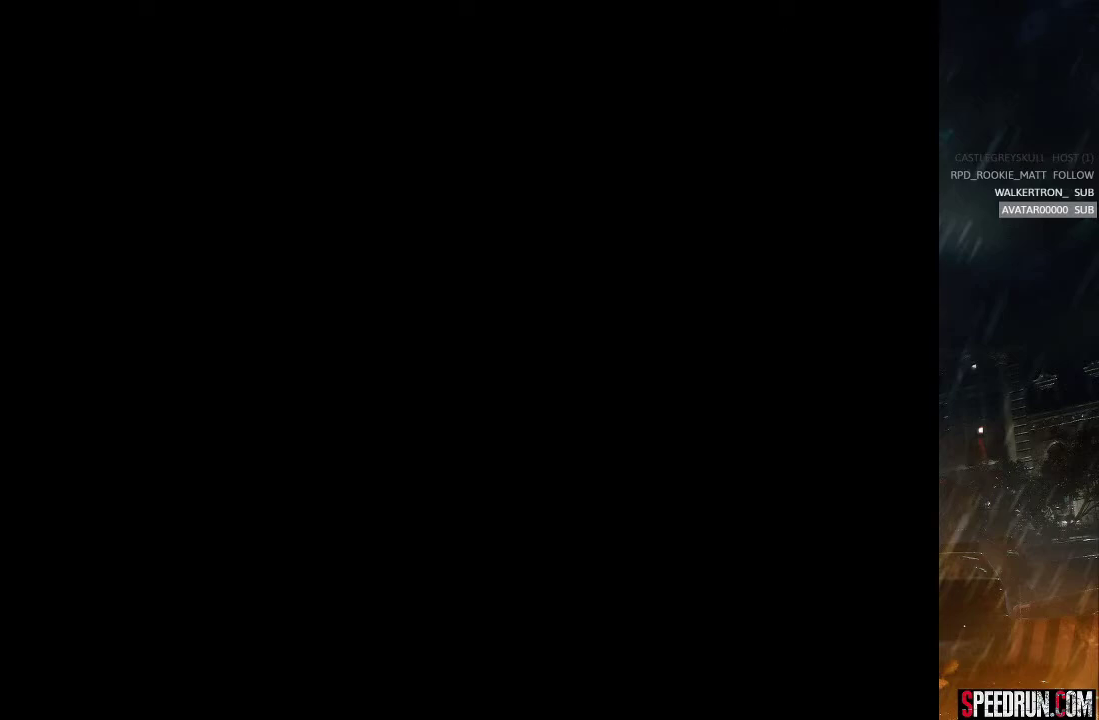
{"buttons": ["SQUARE", "DPAD_UP"], "right_stick": "center", "events": []}
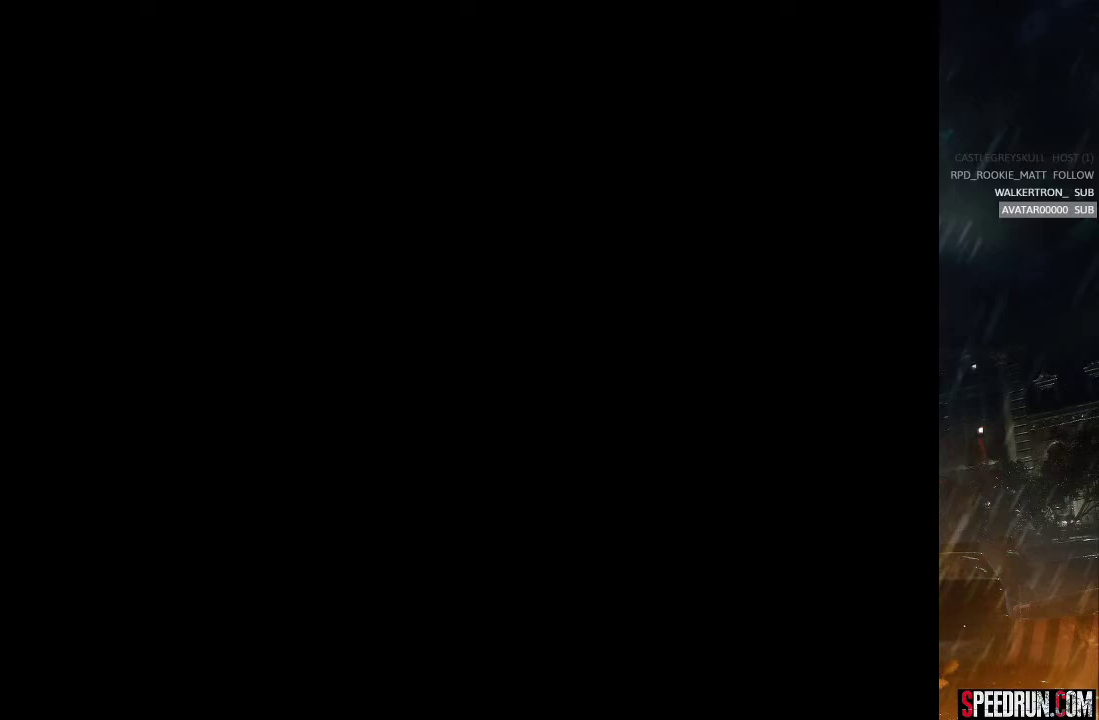
{"buttons": ["SQUARE", "DPAD_UP"], "right_stick": "center", "events": []}
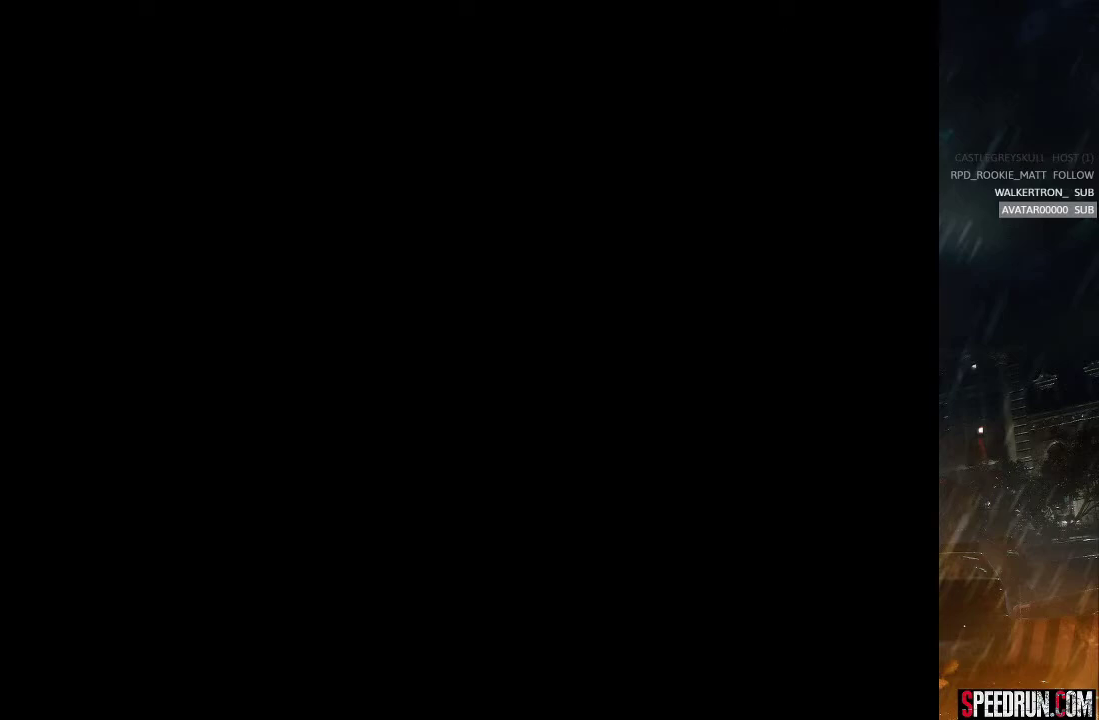
{"buttons": ["SQUARE", "DPAD_UP", "DPAD_RIGHT"], "right_stick": "center", "events": [[250, "DPAD_RIGHT", "down"]]}
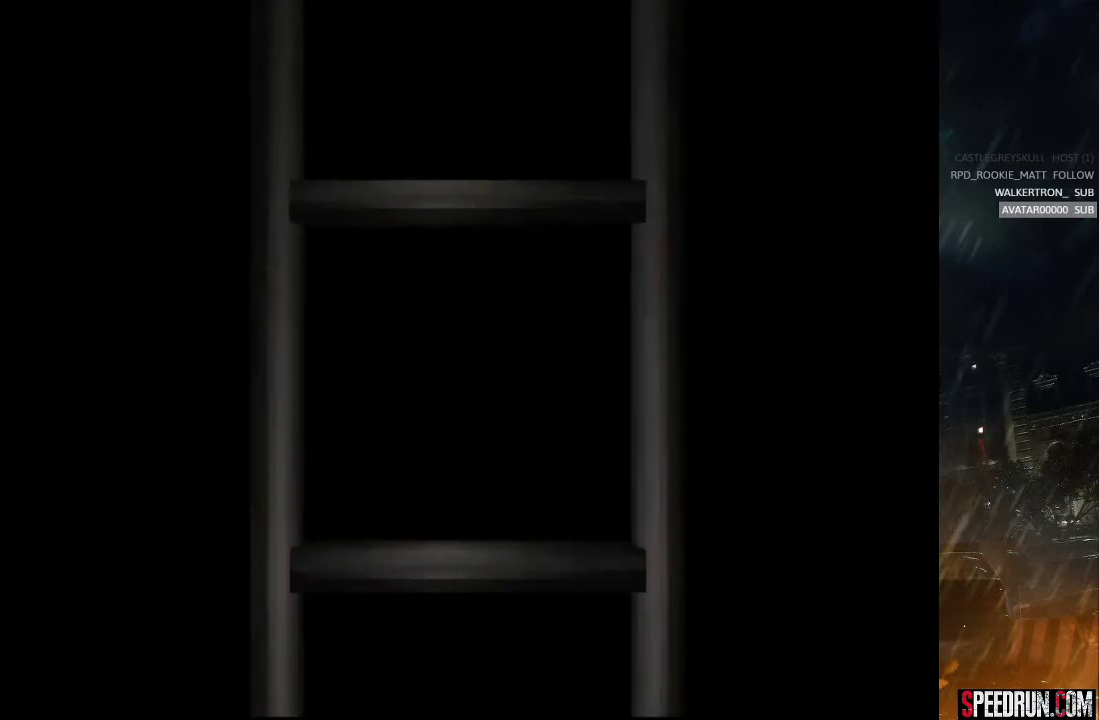
{"buttons": ["SQUARE", "DPAD_UP", "DPAD_RIGHT"], "right_stick": "center", "events": []}
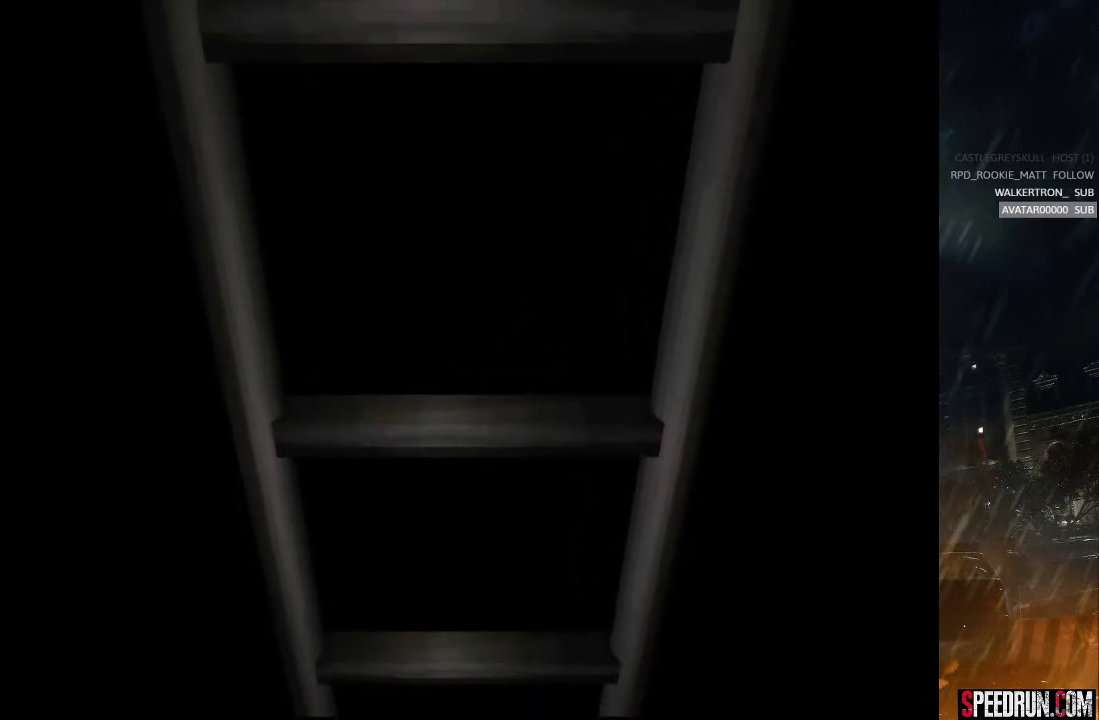
{"buttons": ["SQUARE", "DPAD_UP", "DPAD_RIGHT"], "right_stick": "center", "events": []}
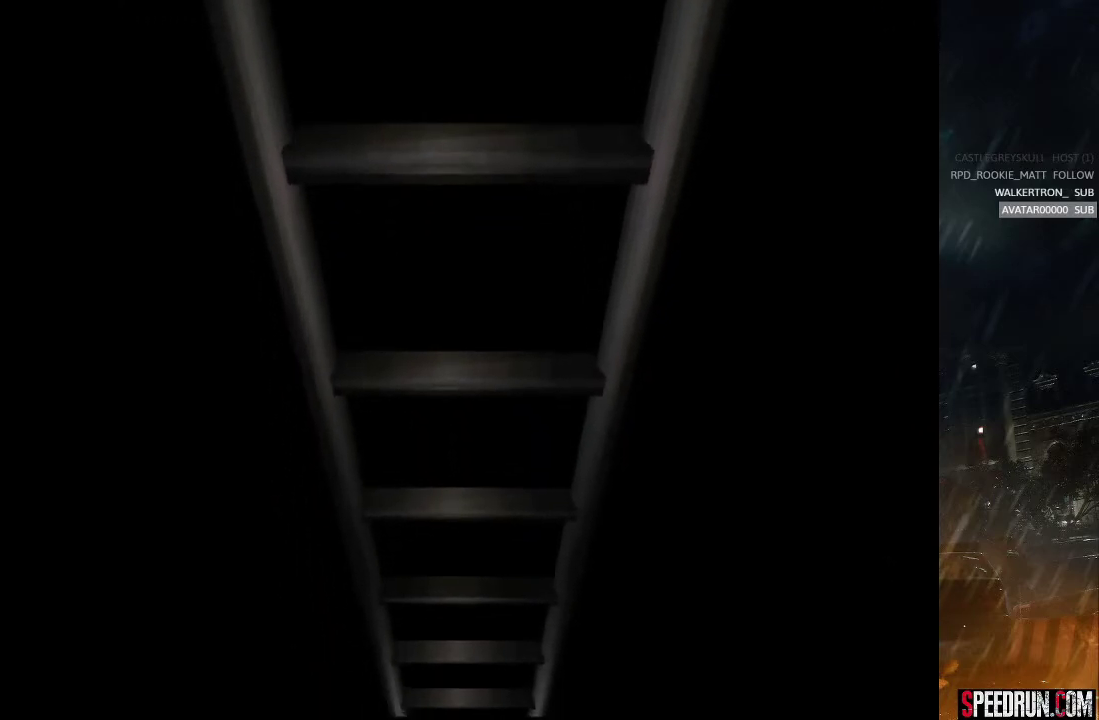
{"buttons": ["SQUARE", "DPAD_UP", "DPAD_RIGHT"], "right_stick": "center", "events": []}
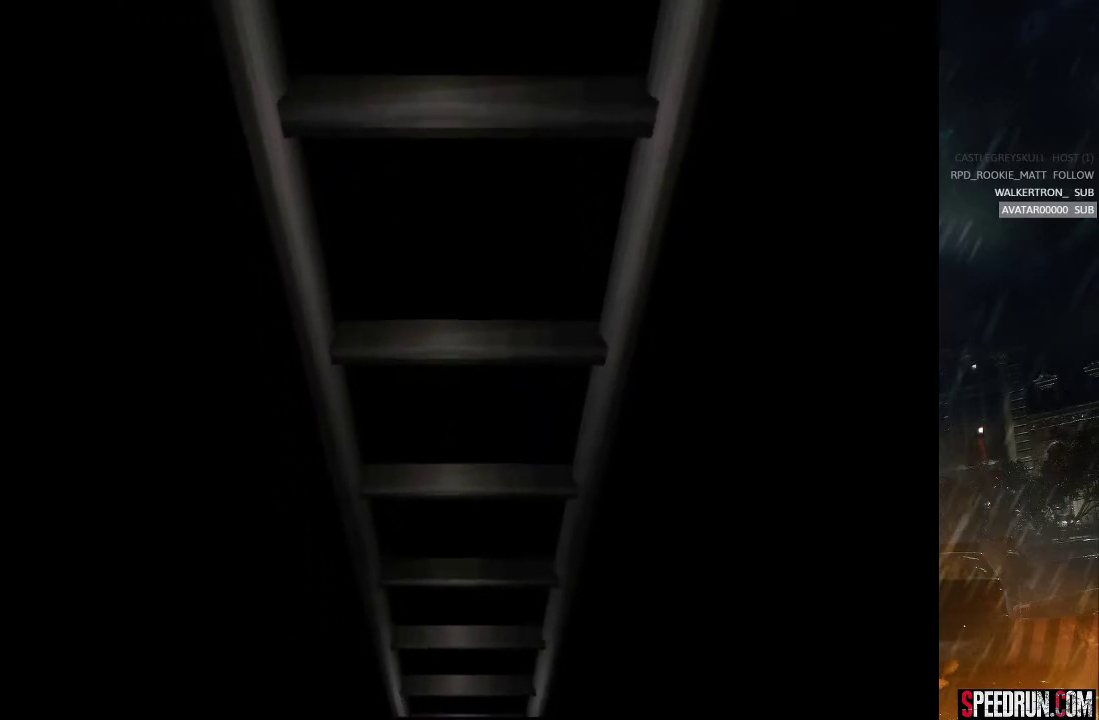
{"buttons": ["SQUARE", "DPAD_UP", "DPAD_RIGHT"], "right_stick": "center", "events": []}
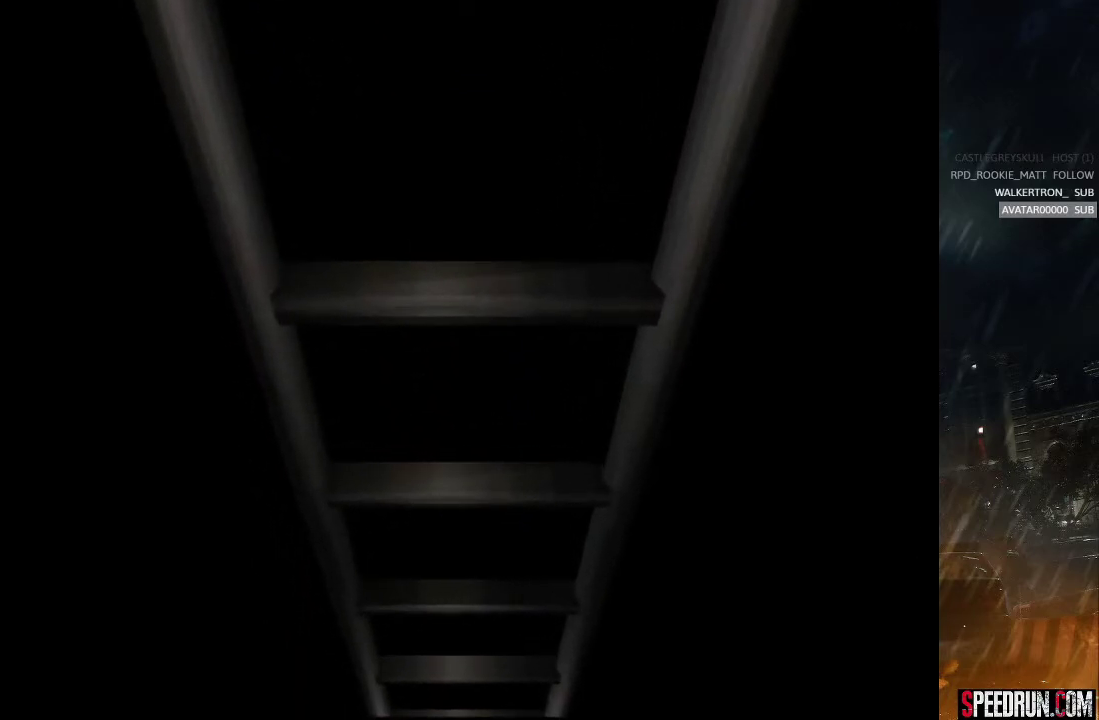
{"buttons": ["SQUARE", "DPAD_UP", "DPAD_RIGHT"], "right_stick": "center", "events": []}
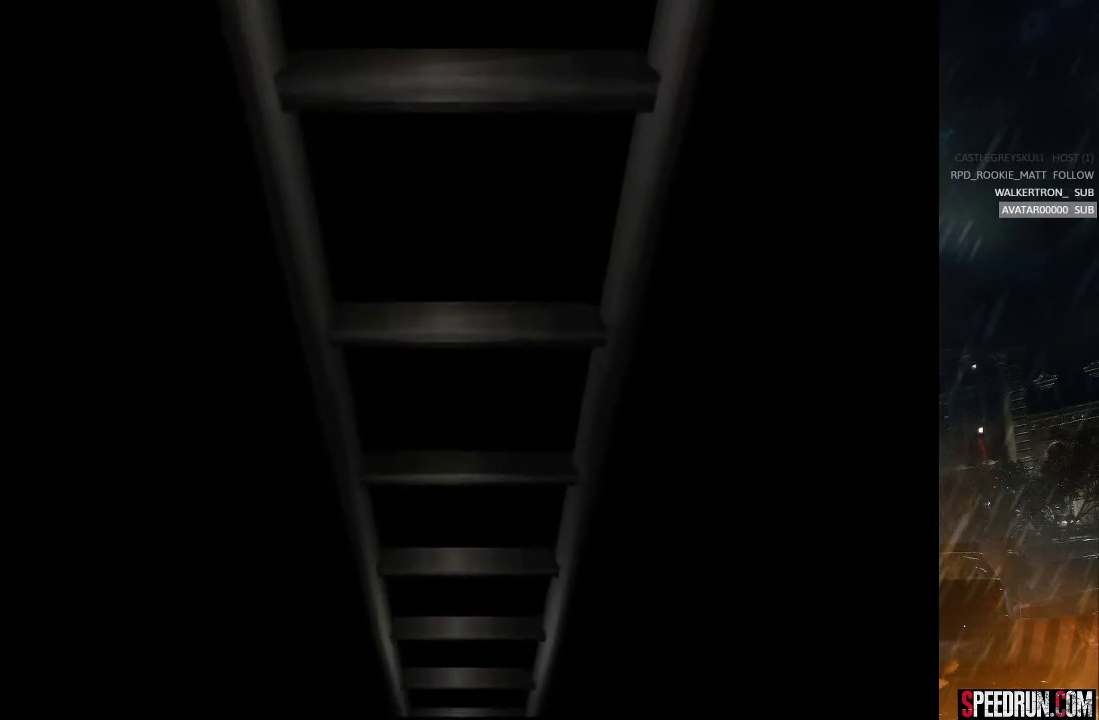
{"buttons": ["SQUARE", "DPAD_UP", "DPAD_RIGHT"], "right_stick": "center", "events": []}
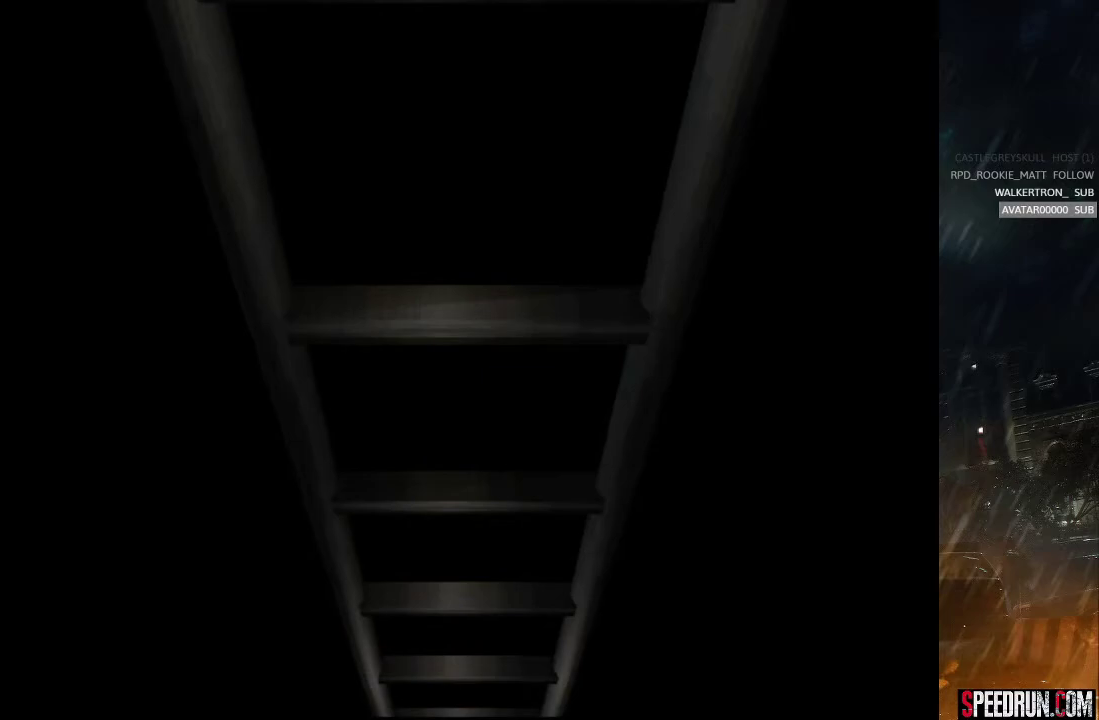
{"buttons": ["SQUARE", "TRIANGLE", "DPAD_UP", "DPAD_RIGHT"], "right_stick": "center", "events": [[233, "TRIANGLE", "down"], [350, "TRIANGLE", "up"], [433, "TRIANGLE", "down"]]}
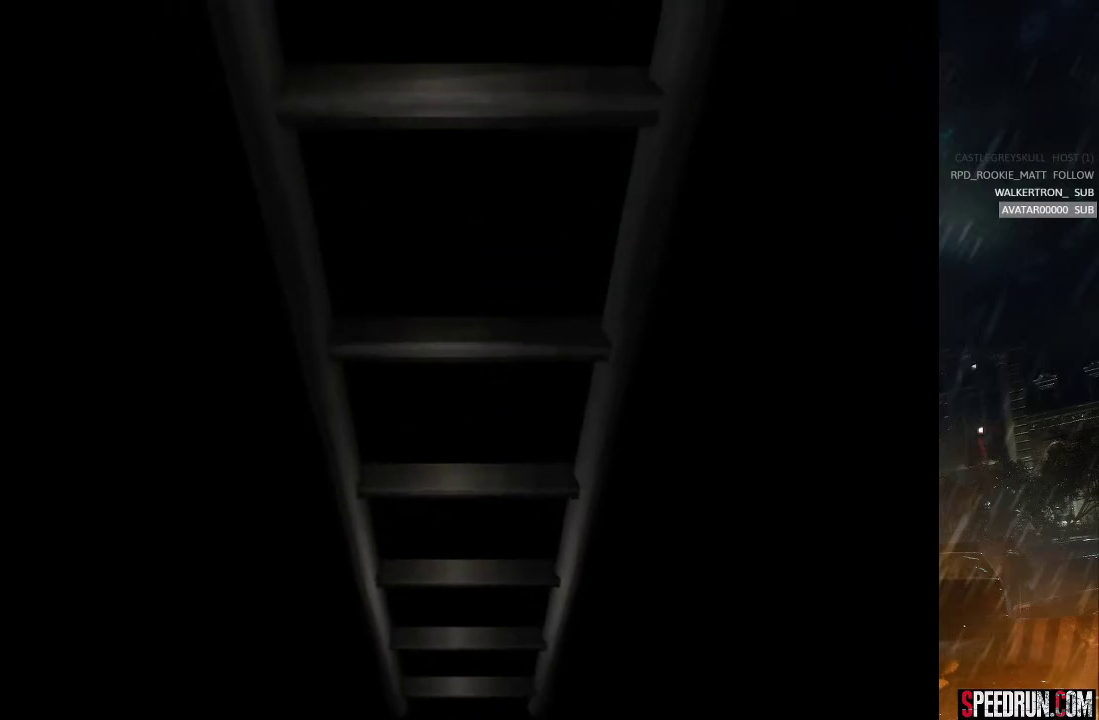
{"buttons": ["SQUARE", "DPAD_UP", "DPAD_RIGHT"], "right_stick": "center", "events": [[50, "TRIANGLE", "up"], [167, "TRIANGLE", "down"], [267, "TRIANGLE", "up"]]}
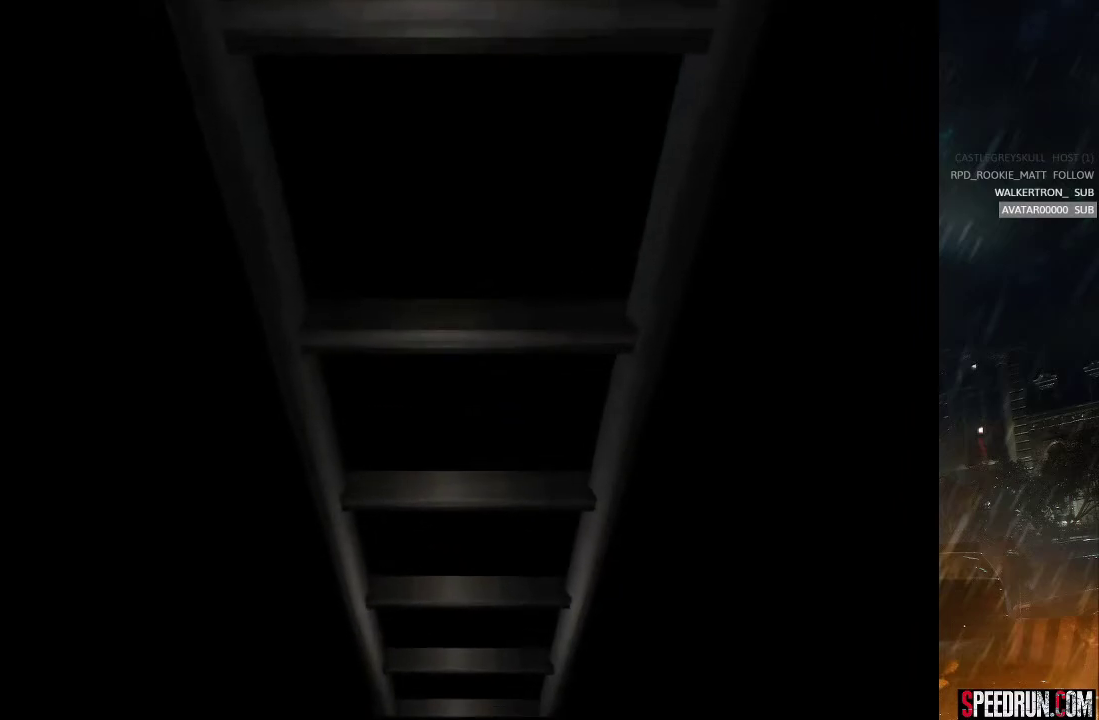
{"buttons": ["SQUARE", "DPAD_UP", "DPAD_RIGHT"], "right_stick": "center", "events": [[200, "TRIANGLE", "down"], [283, "TRIANGLE", "up"]]}
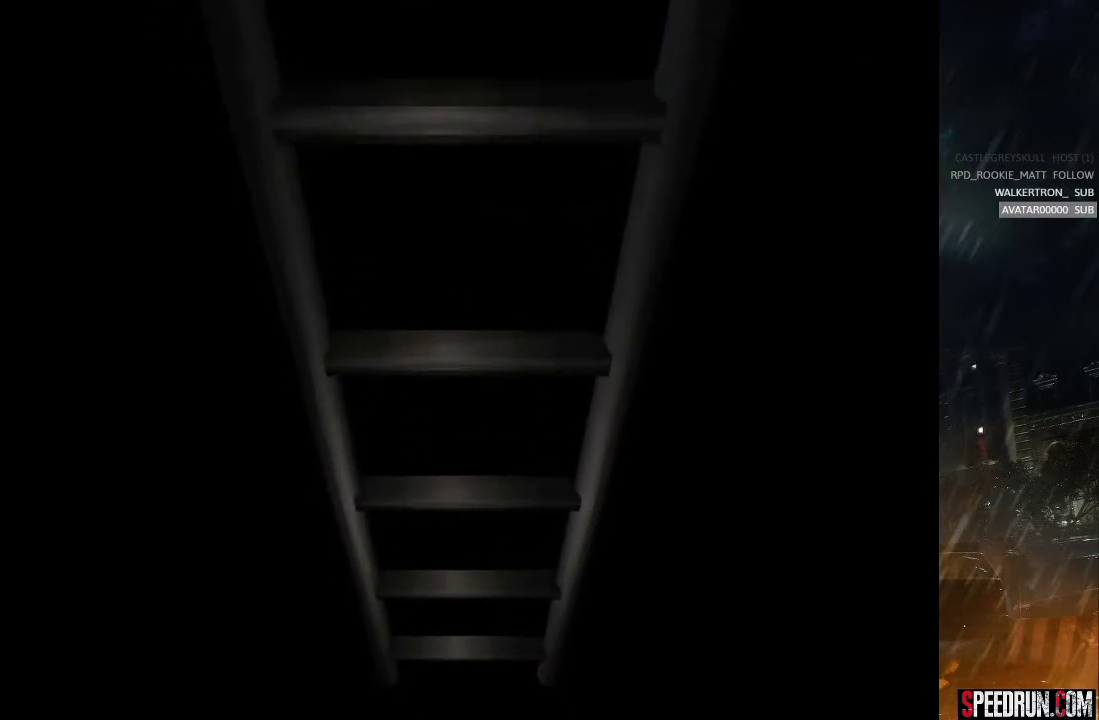
{"buttons": ["SQUARE", "DPAD_UP", "DPAD_RIGHT"], "right_stick": "center", "events": []}
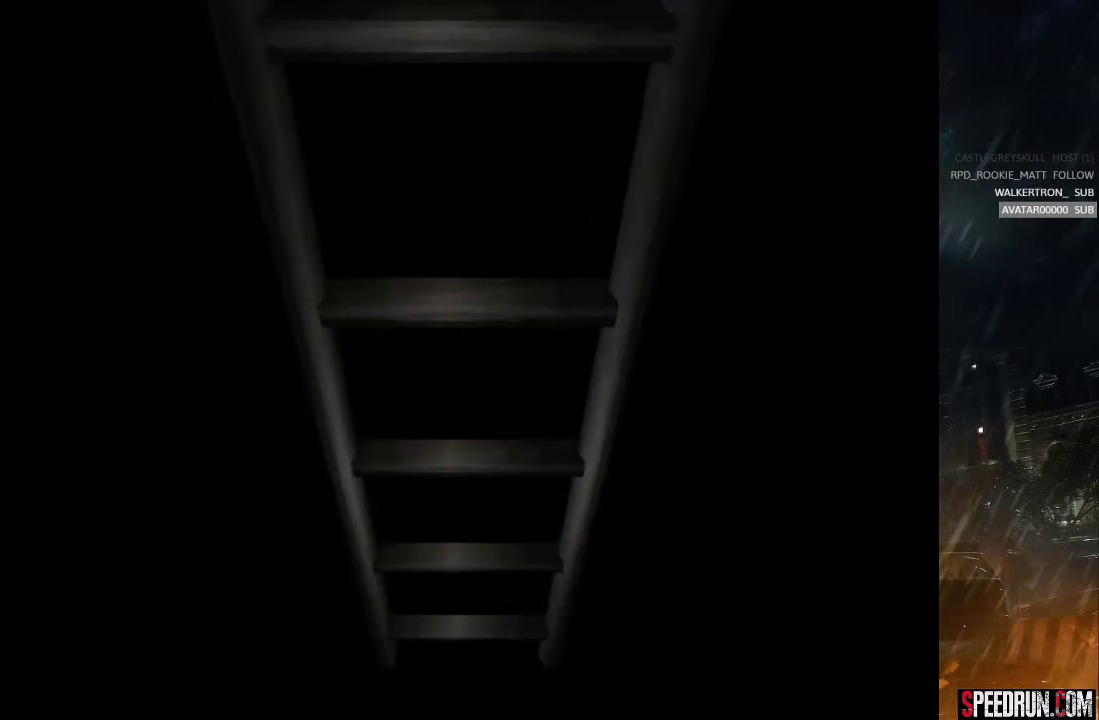
{"buttons": ["SQUARE", "DPAD_UP", "DPAD_RIGHT"], "right_stick": "center", "events": []}
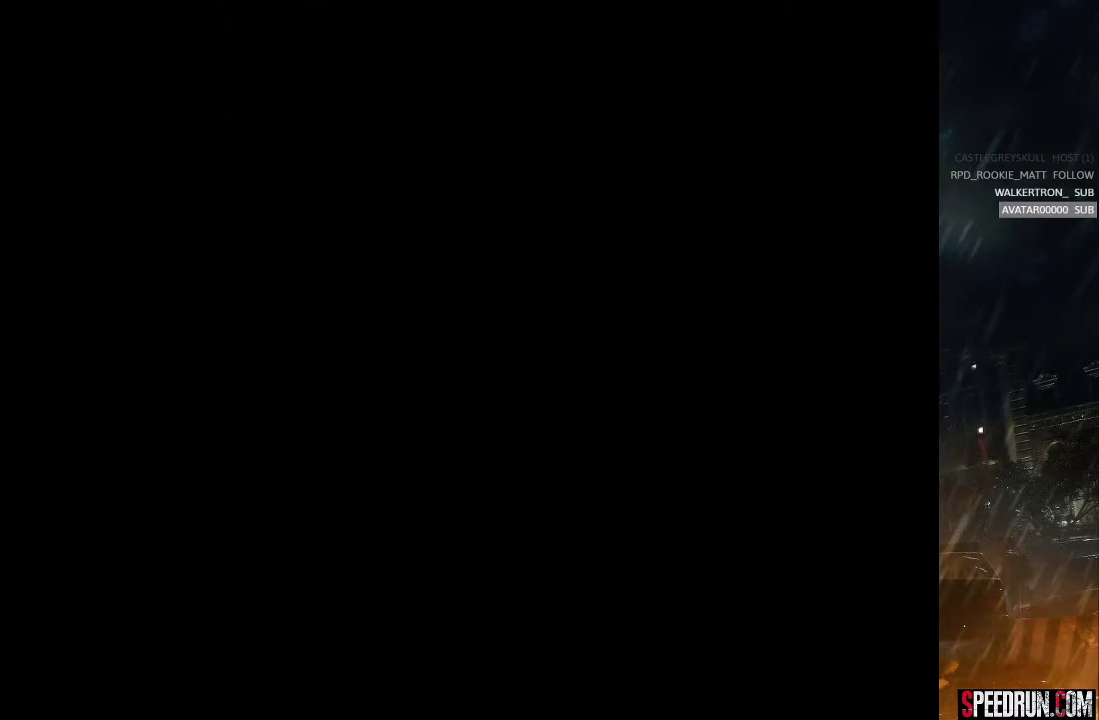
{"buttons": ["SQUARE", "DPAD_UP", "DPAD_RIGHT"], "right_stick": "center", "events": []}
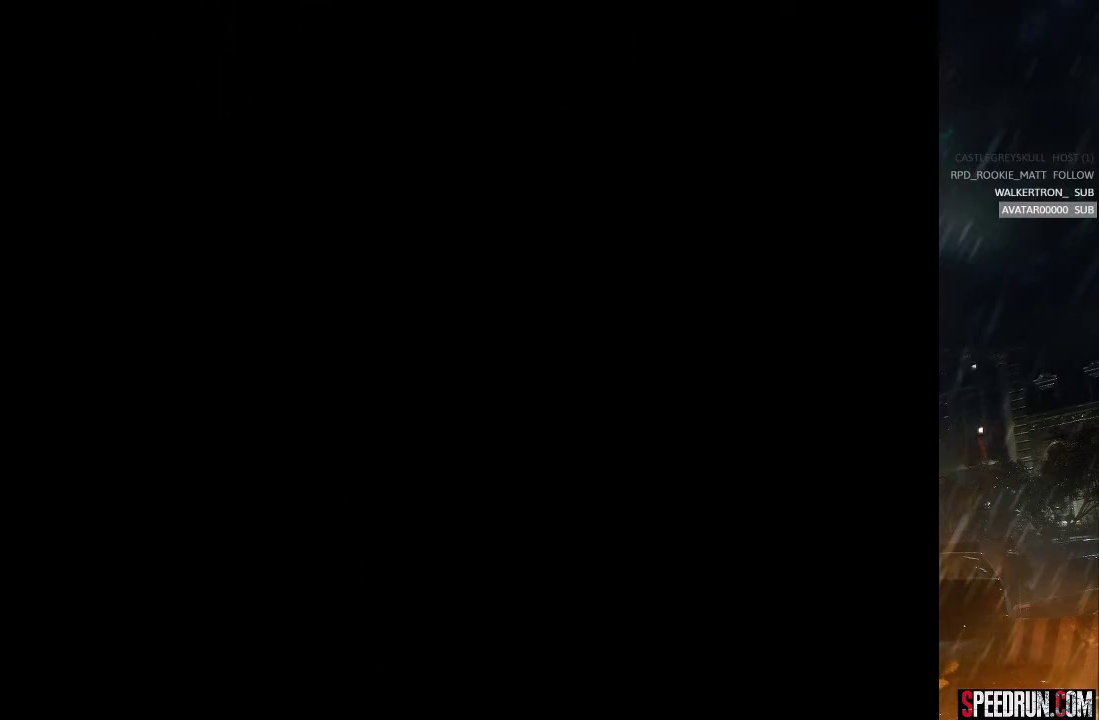
{"buttons": ["SQUARE", "DPAD_UP"], "right_stick": "center", "events": [[483, "DPAD_RIGHT", "up"]]}